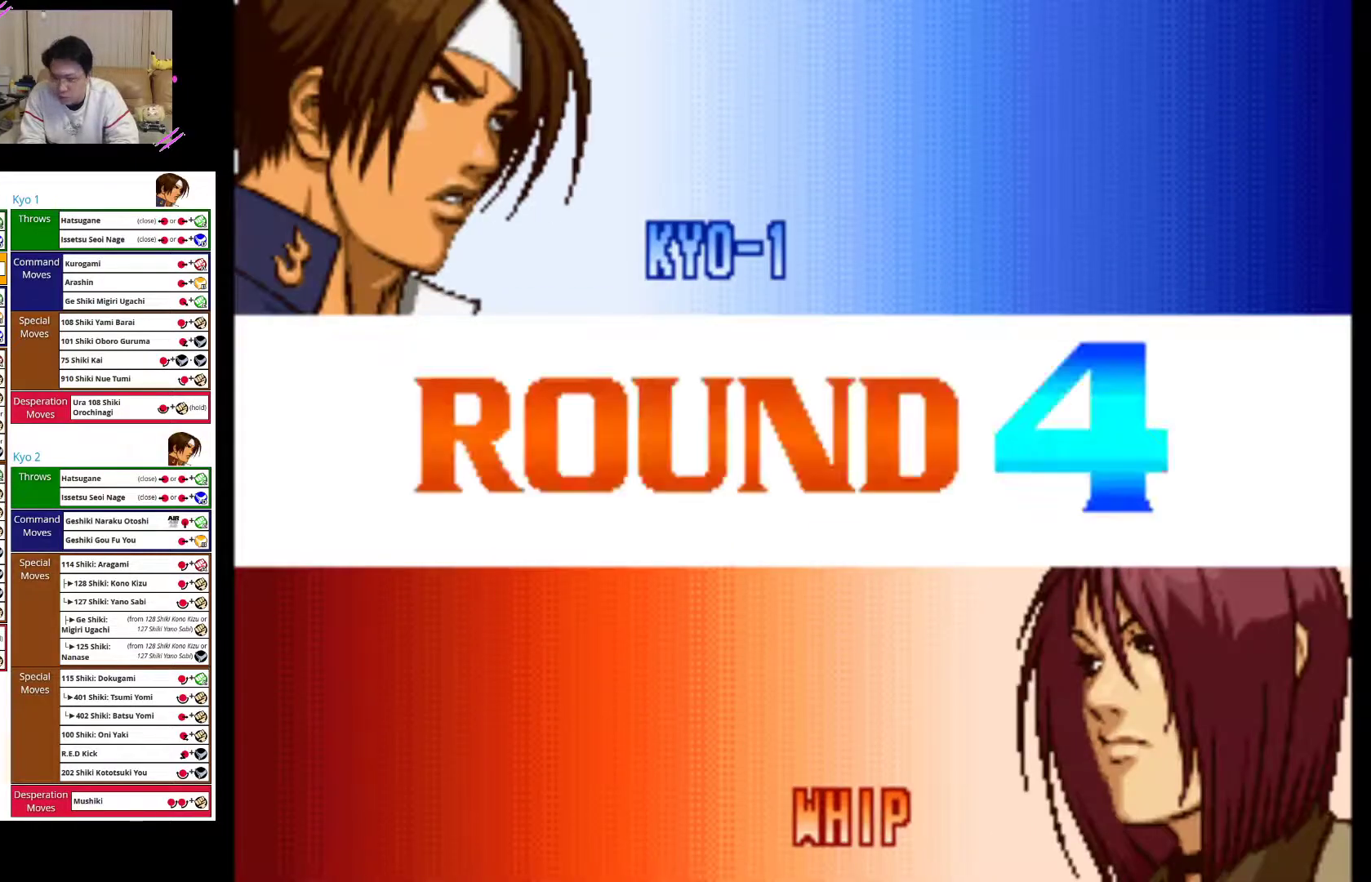
Gameplay with a controller (arcade stick); each line is a JSON object with the inputs held at the frame after it. "events" lists button and stick changes between this image and that frame as [ms after this image, input, new state], when the widget could be followed in between. Not read: L3 R3.
{"buttons": ["SQUARE"], "left_stick": "center", "events": [[500, "SQUARE", "down"]]}
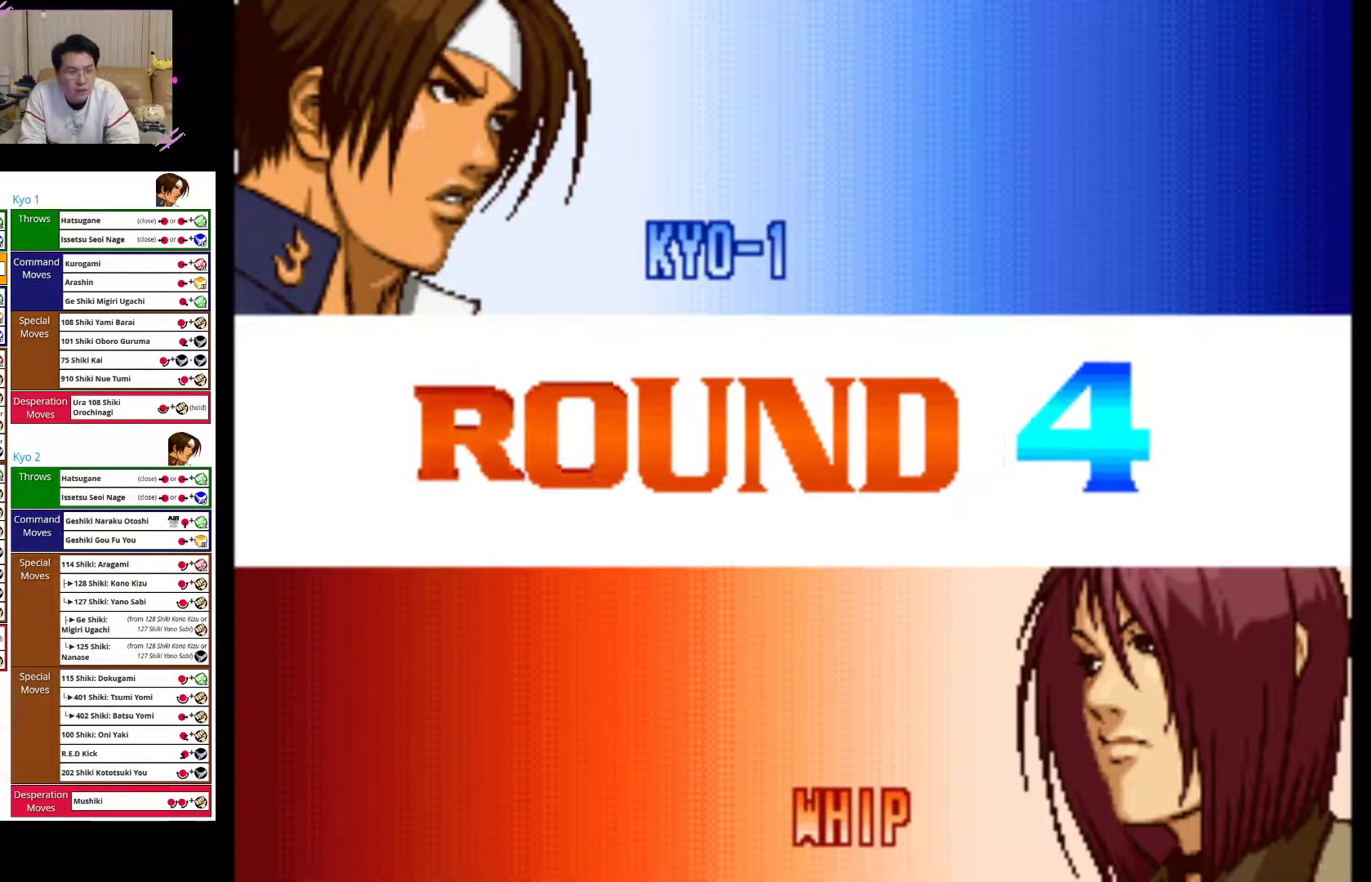
{"buttons": ["CROSS"], "left_stick": "left", "events": [[117, "SQUARE", "up"], [367, "left_stick", "left"], [400, "CROSS", "down"]]}
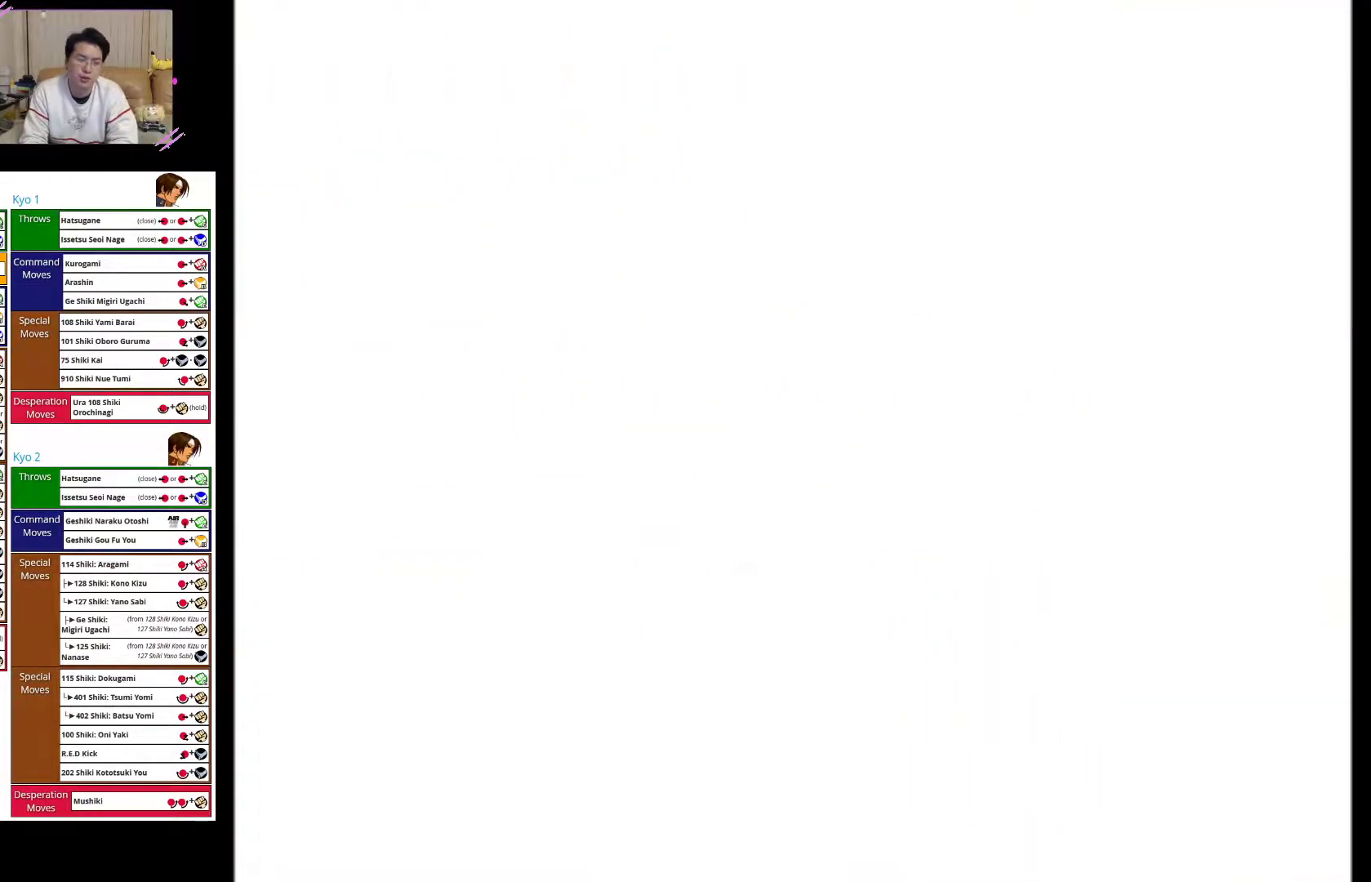
{"buttons": [], "left_stick": "left", "events": [[200, "CROSS", "up"]]}
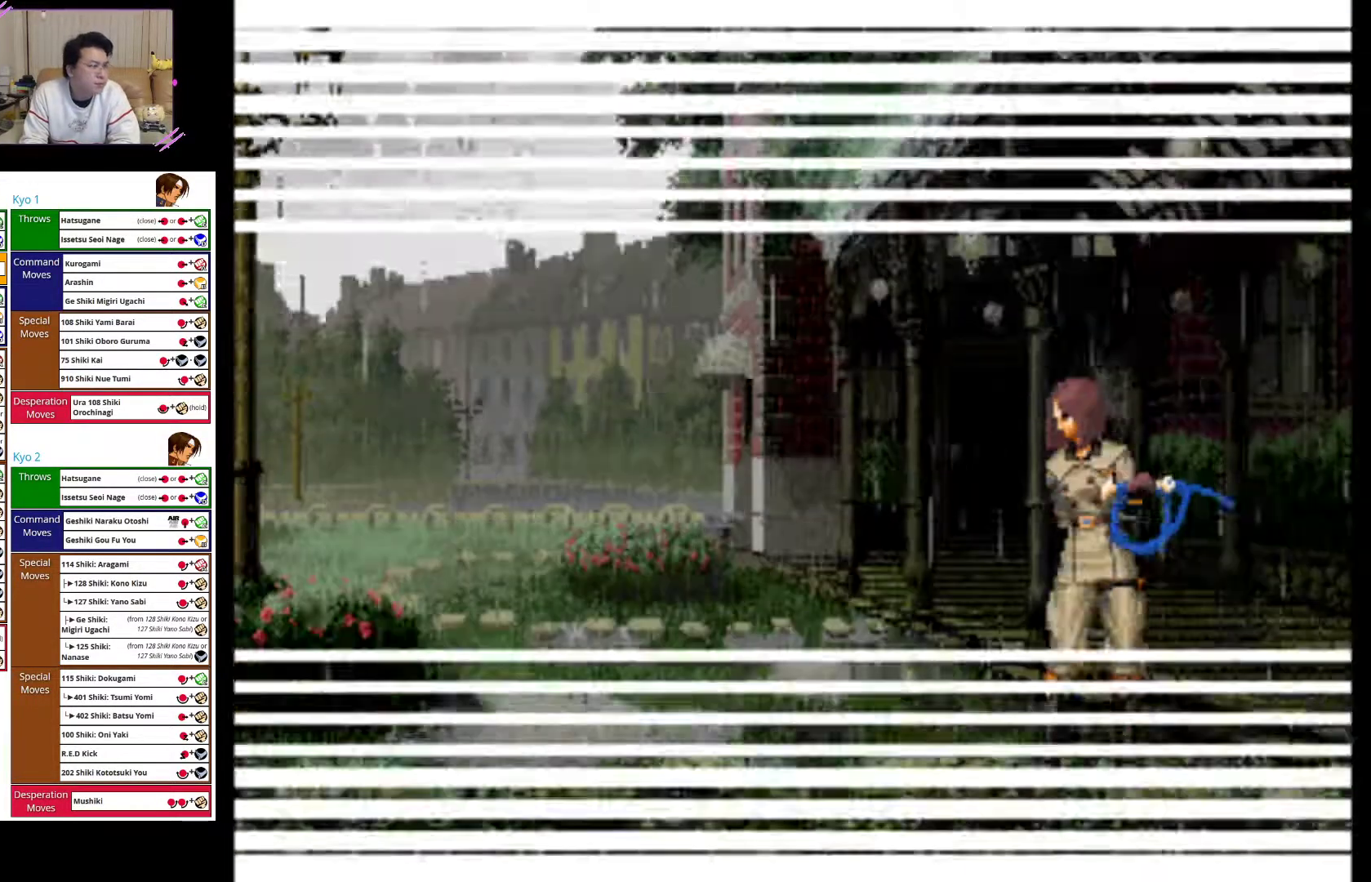
{"buttons": ["CROSS"], "left_stick": "left", "events": [[317, "CROSS", "down"]]}
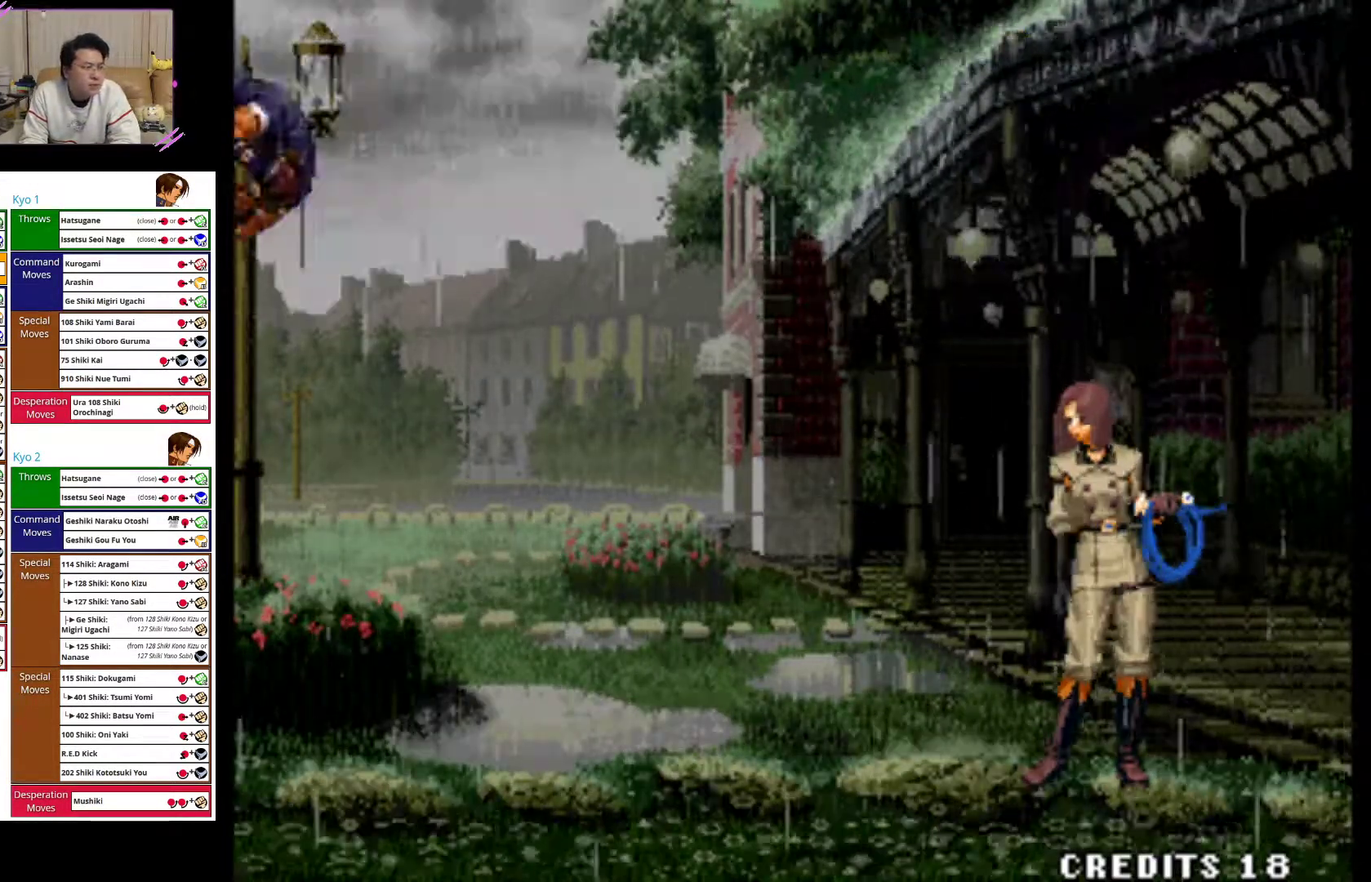
{"buttons": [], "left_stick": "left", "events": [[67, "CROSS", "up"]]}
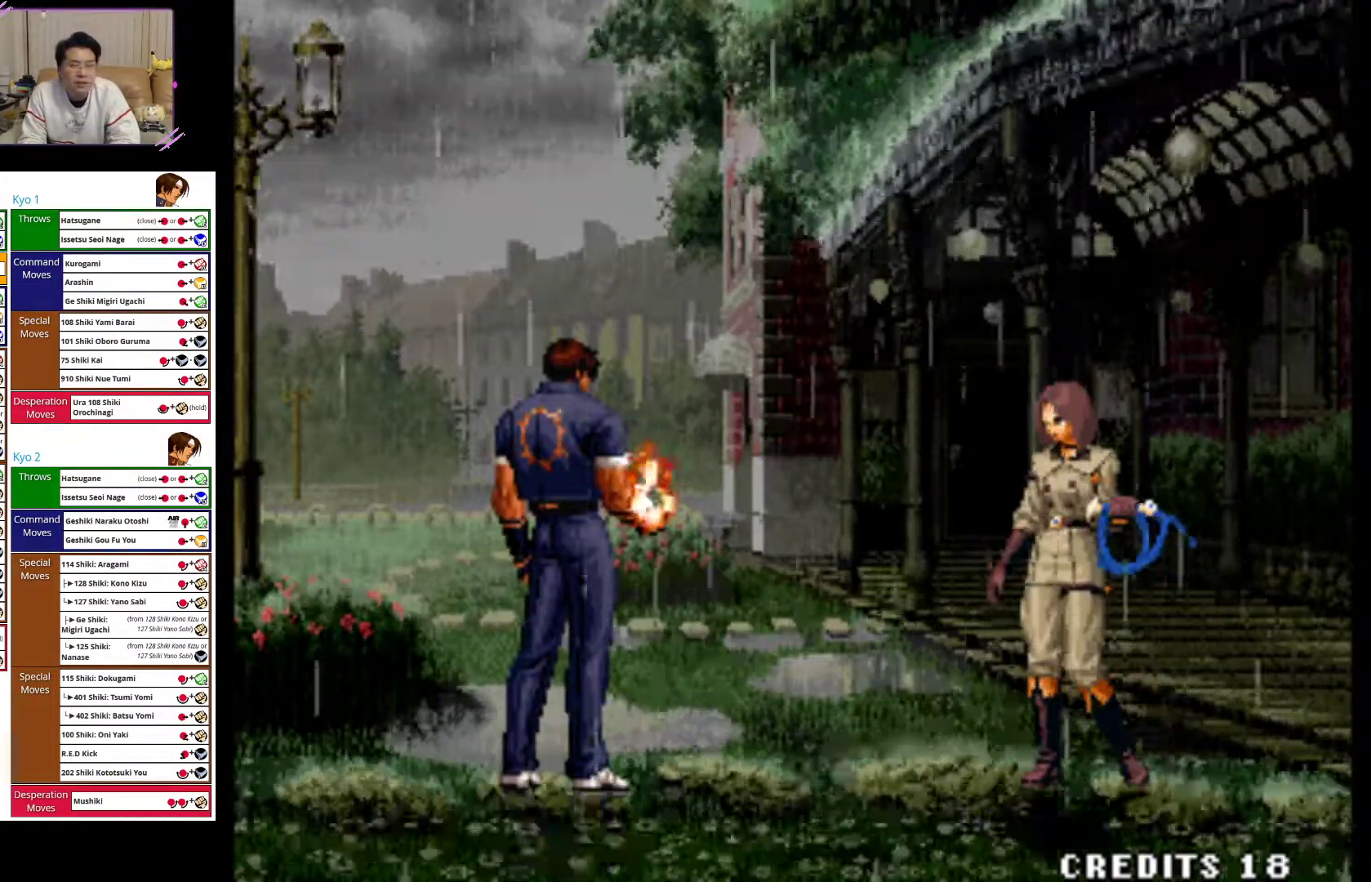
{"buttons": [], "left_stick": "center", "events": [[67, "left_stick", "center"]]}
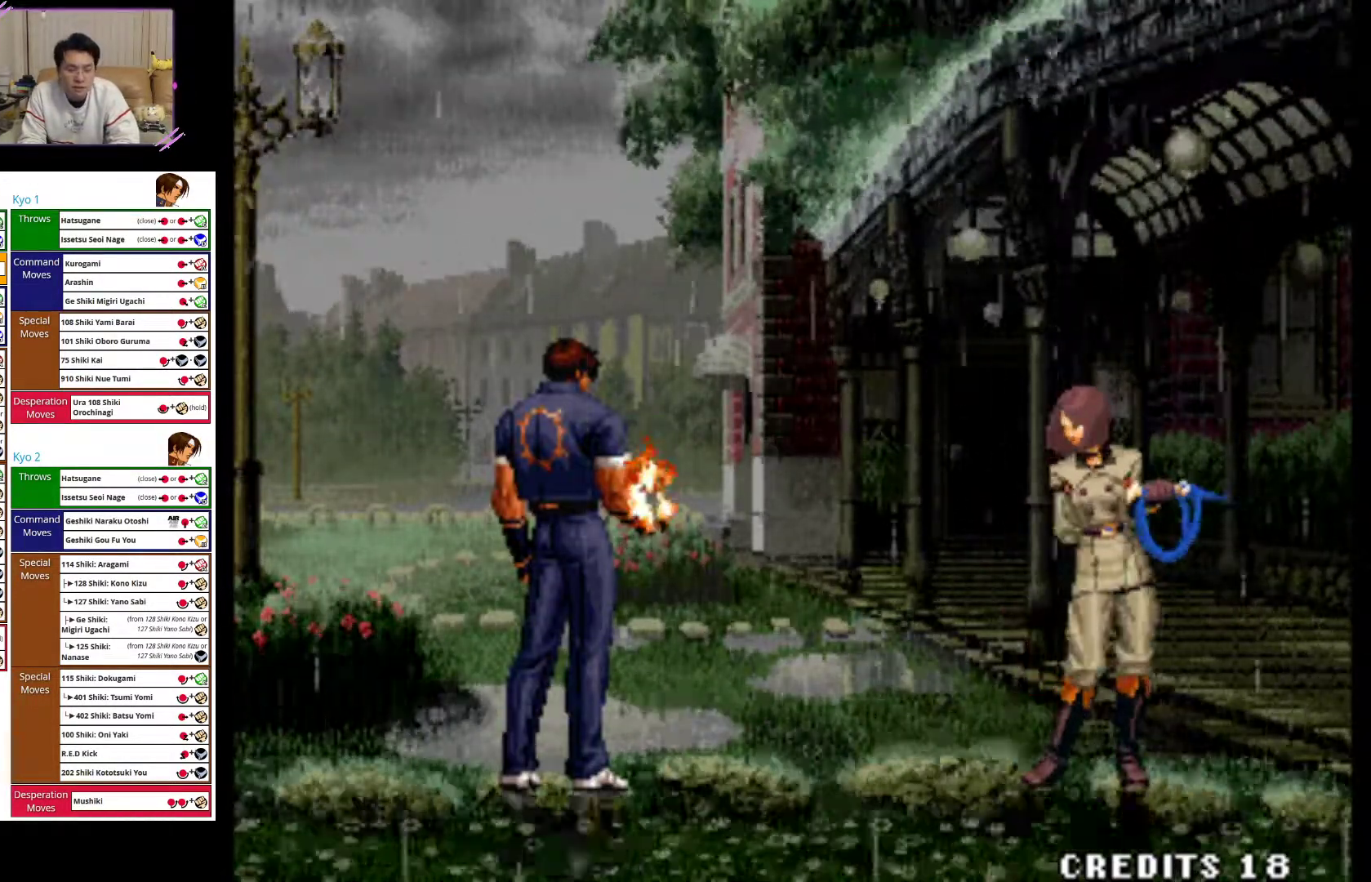
{"buttons": [], "left_stick": "center", "events": []}
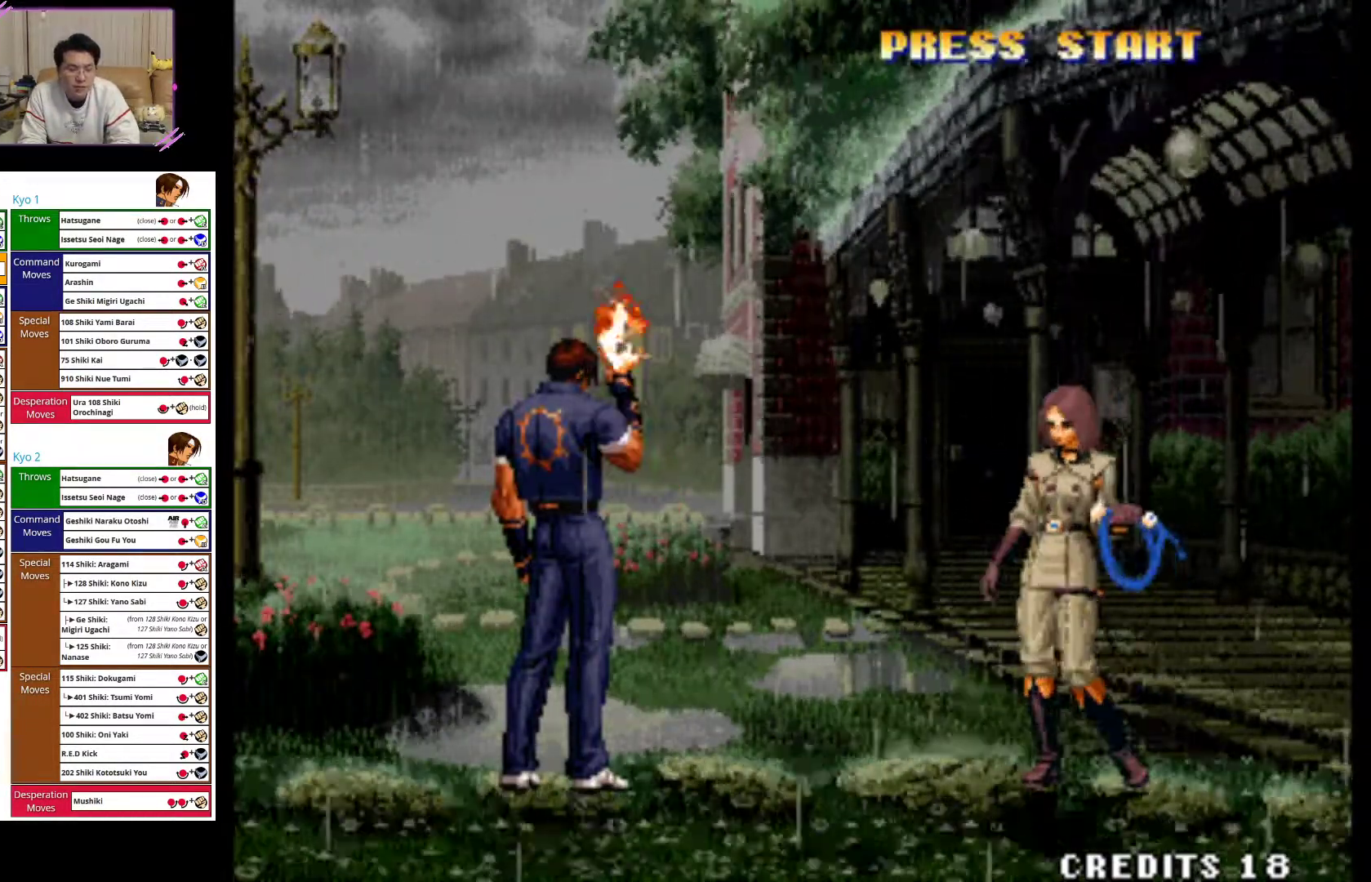
{"buttons": [], "left_stick": "center", "events": []}
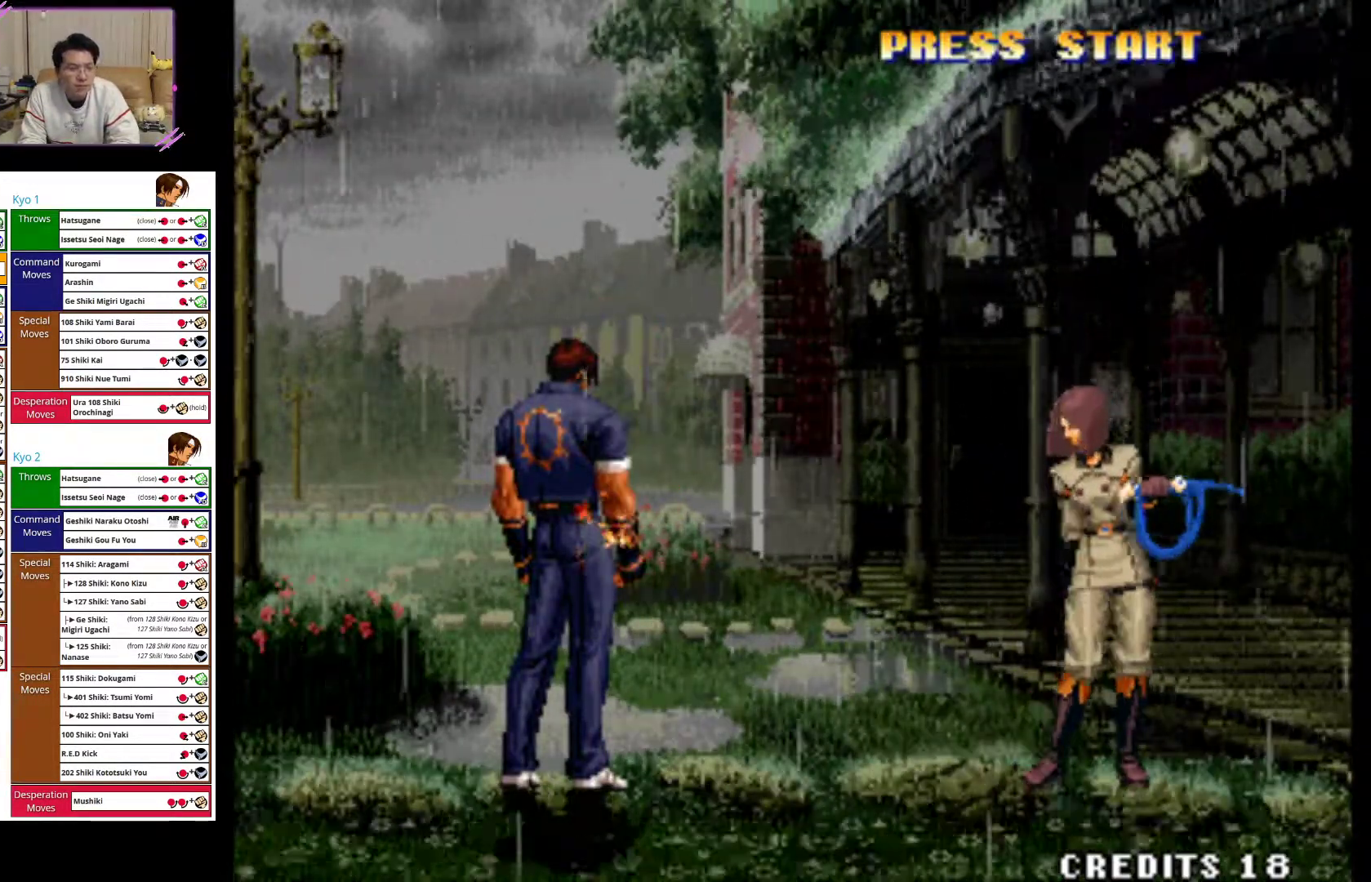
{"buttons": [], "left_stick": "center", "events": []}
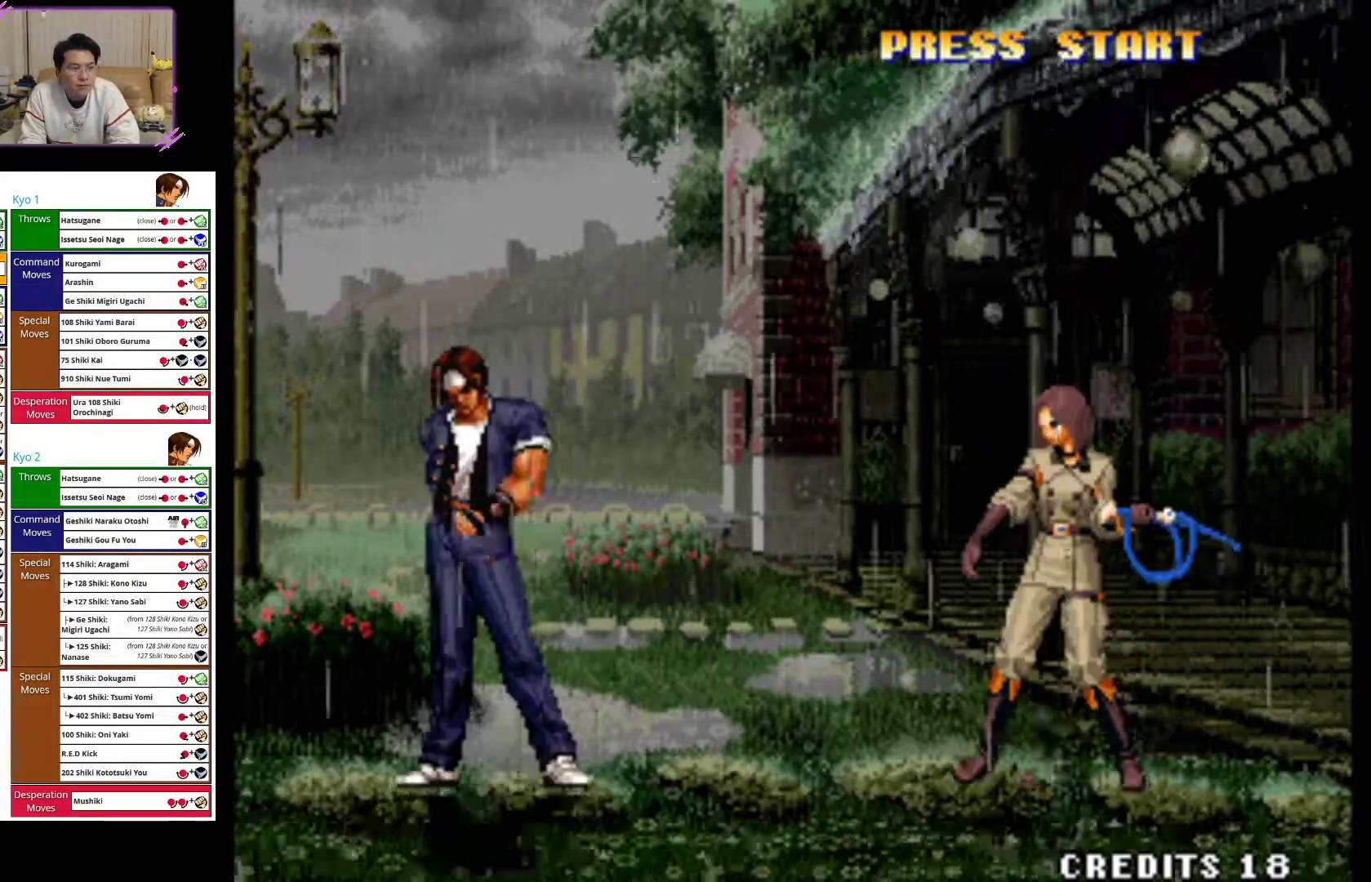
{"buttons": ["CROSS"], "left_stick": "left", "events": [[83, "left_stick", "left"], [417, "CROSS", "down"]]}
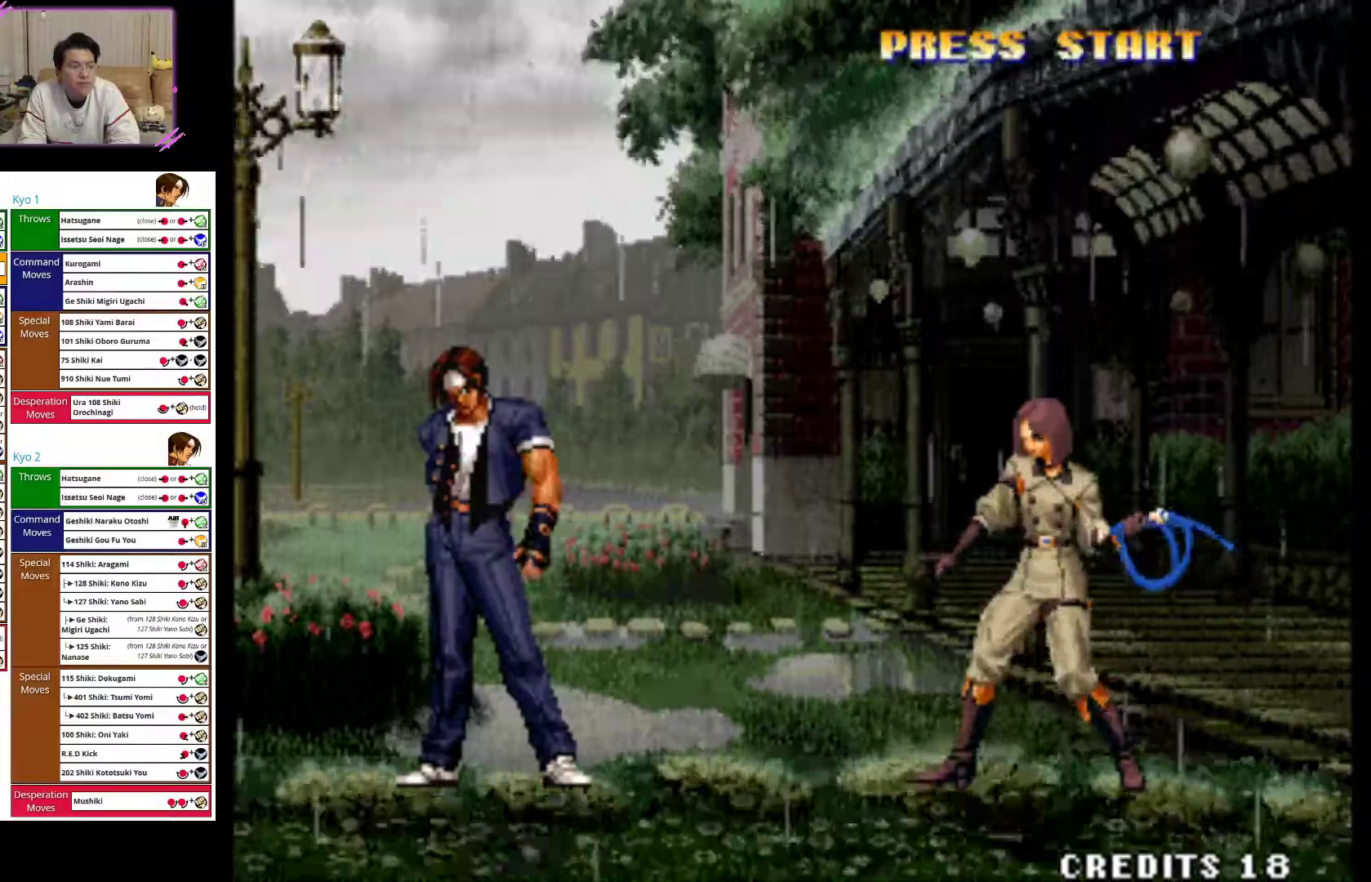
{"buttons": [], "left_stick": "left", "events": [[150, "CROSS", "up"]]}
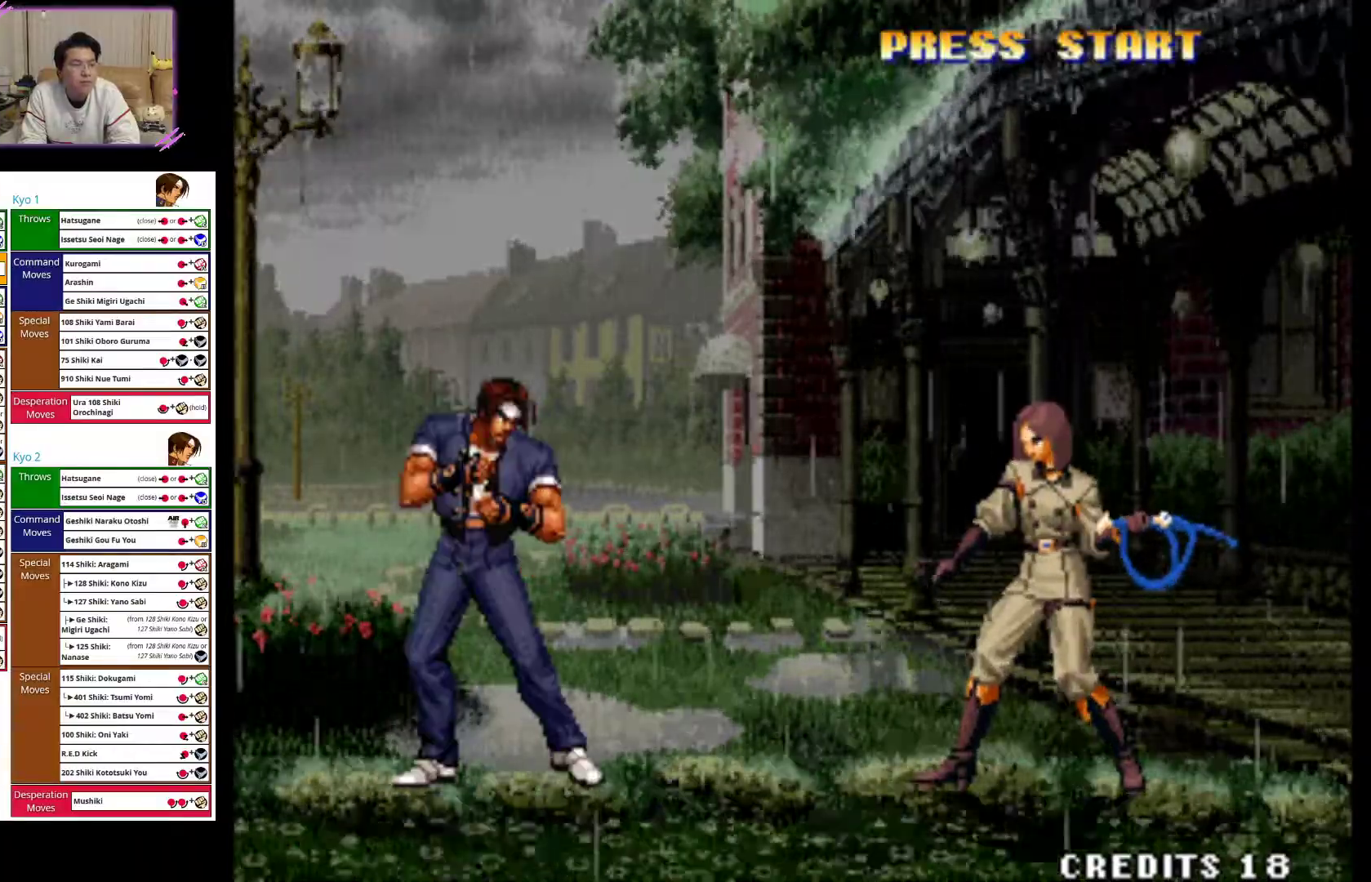
{"buttons": ["CROSS"], "left_stick": "left", "events": [[200, "CROSS", "down"]]}
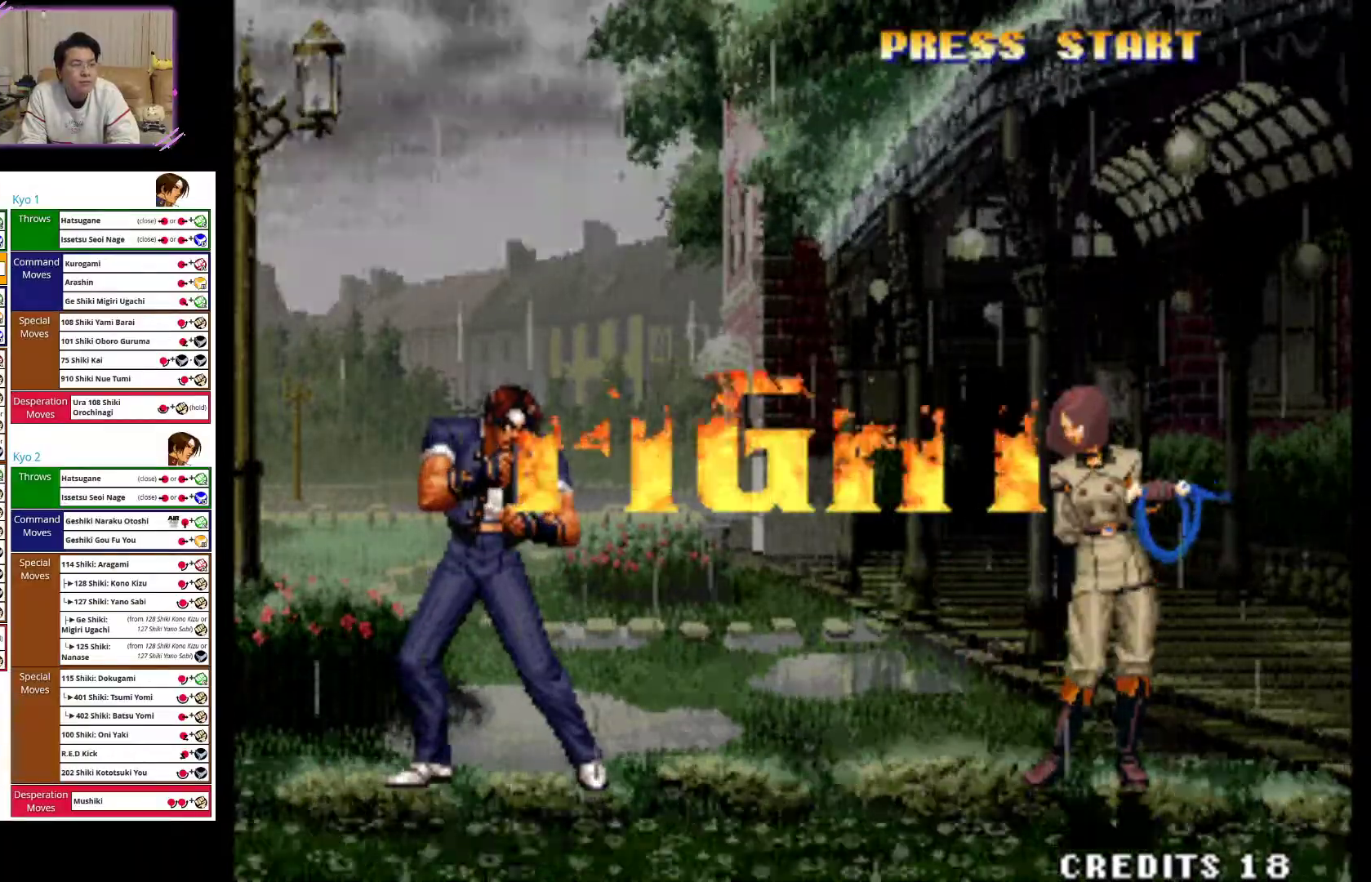
{"buttons": [], "left_stick": "left", "events": [[183, "CROSS", "up"]]}